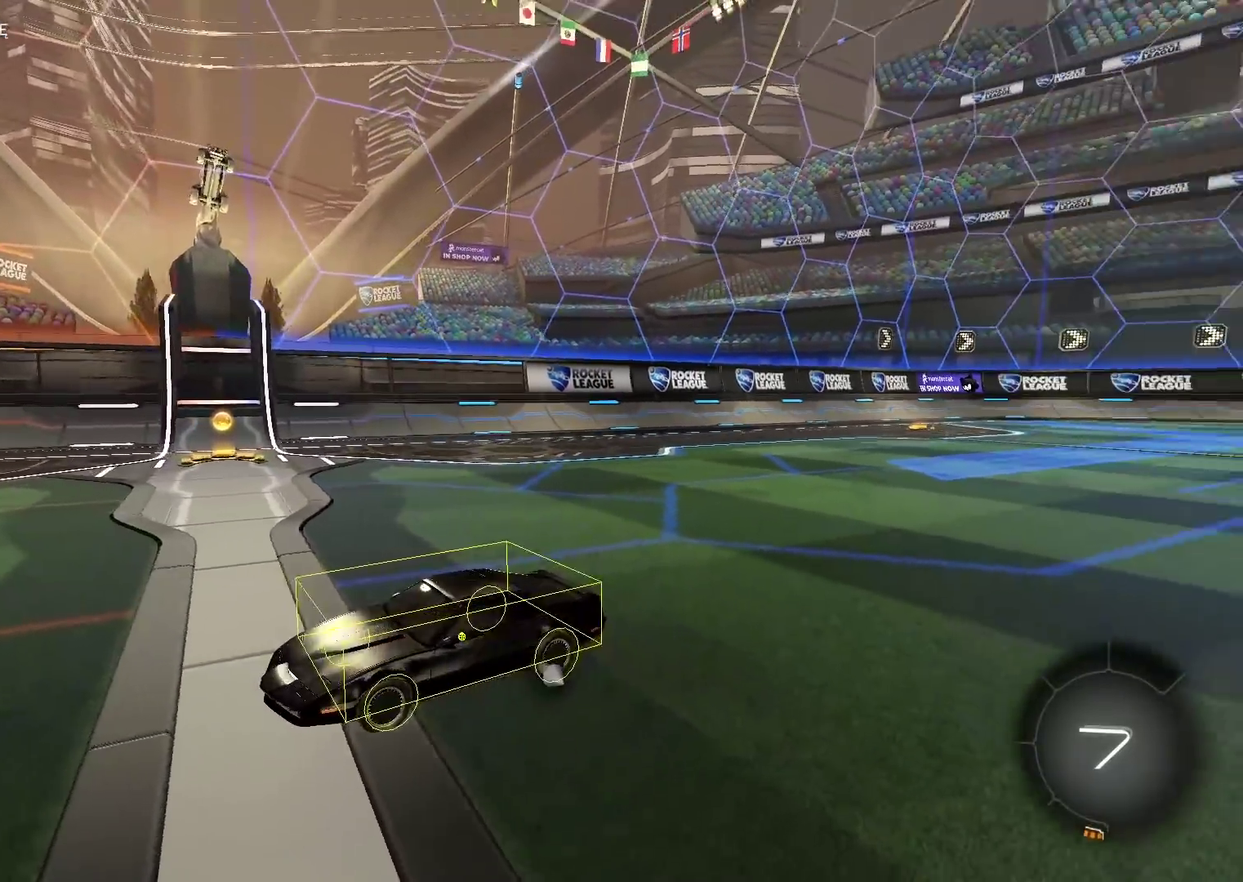
Gameplay with a controller (PlayStation layout); each line is a JSON object with the inputs held at the frame after it. "events" lists button and stick changes between this image and that frame as [ms after this image, input, new state], when the widget could be followed in between. Not read: L2.
{"buttons": [], "left_stick": "center", "right_stick": "up-right", "events": [[233, "right_stick", "up-right"]]}
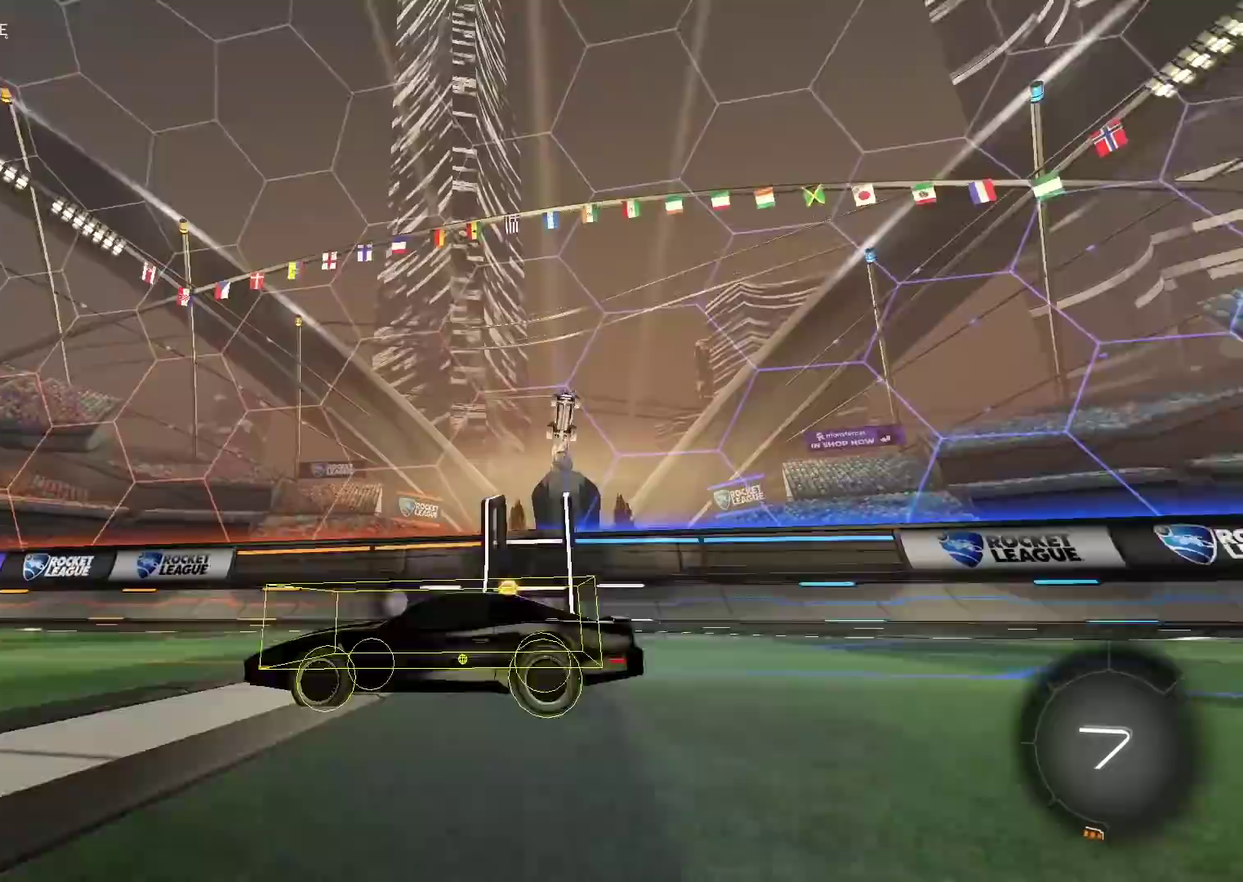
{"buttons": [], "left_stick": "center", "right_stick": "up-right"}
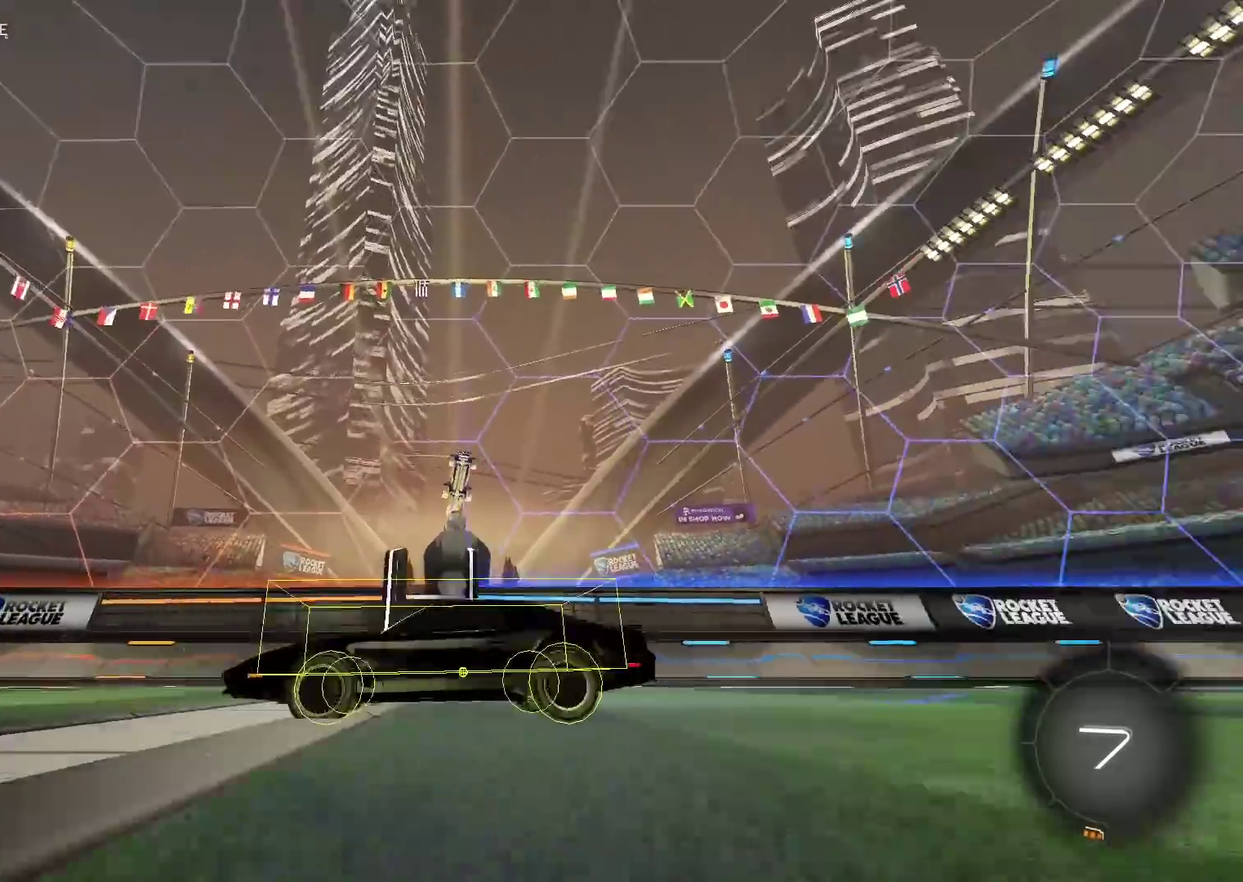
{"buttons": [], "left_stick": "center", "right_stick": "up-right"}
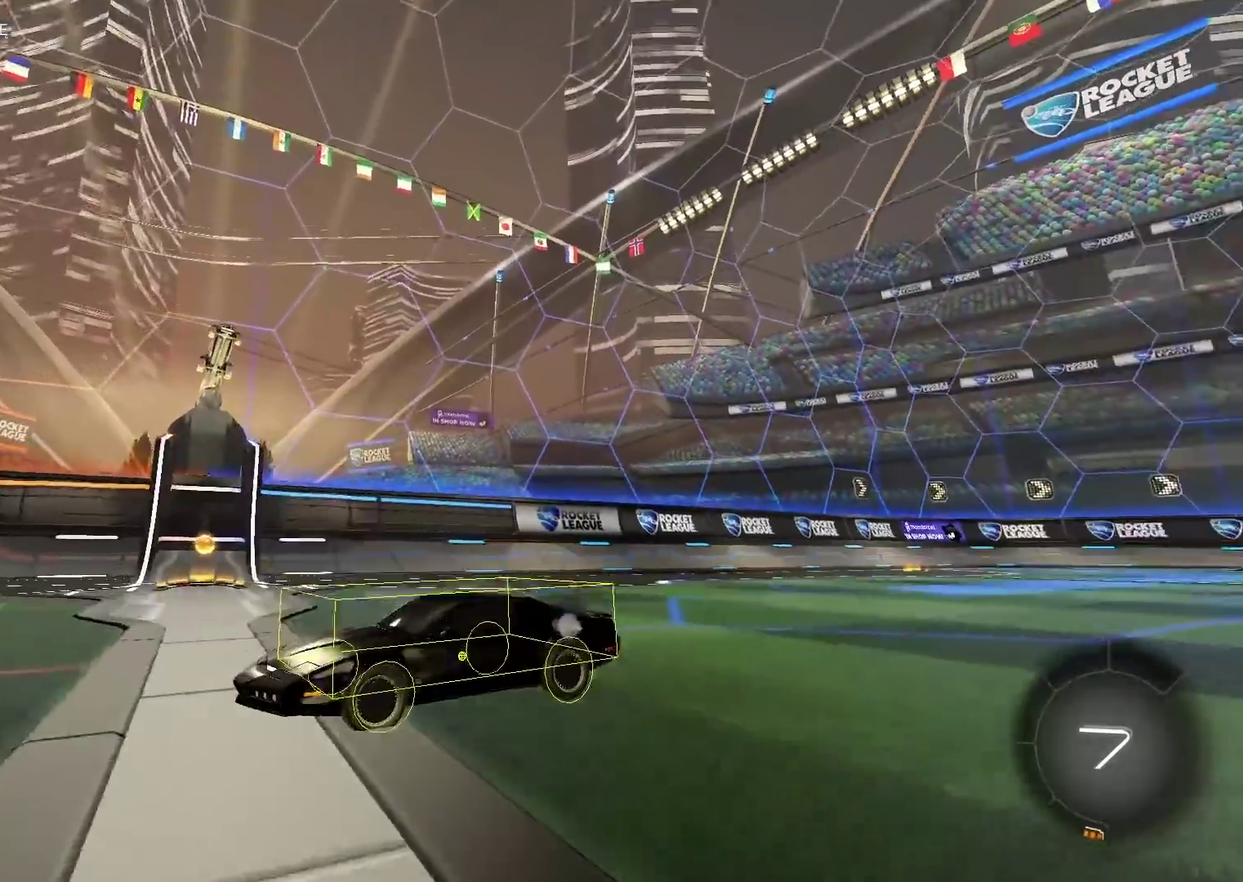
{"buttons": [], "left_stick": "center", "right_stick": "center", "events": [[233, "right_stick", "center"]]}
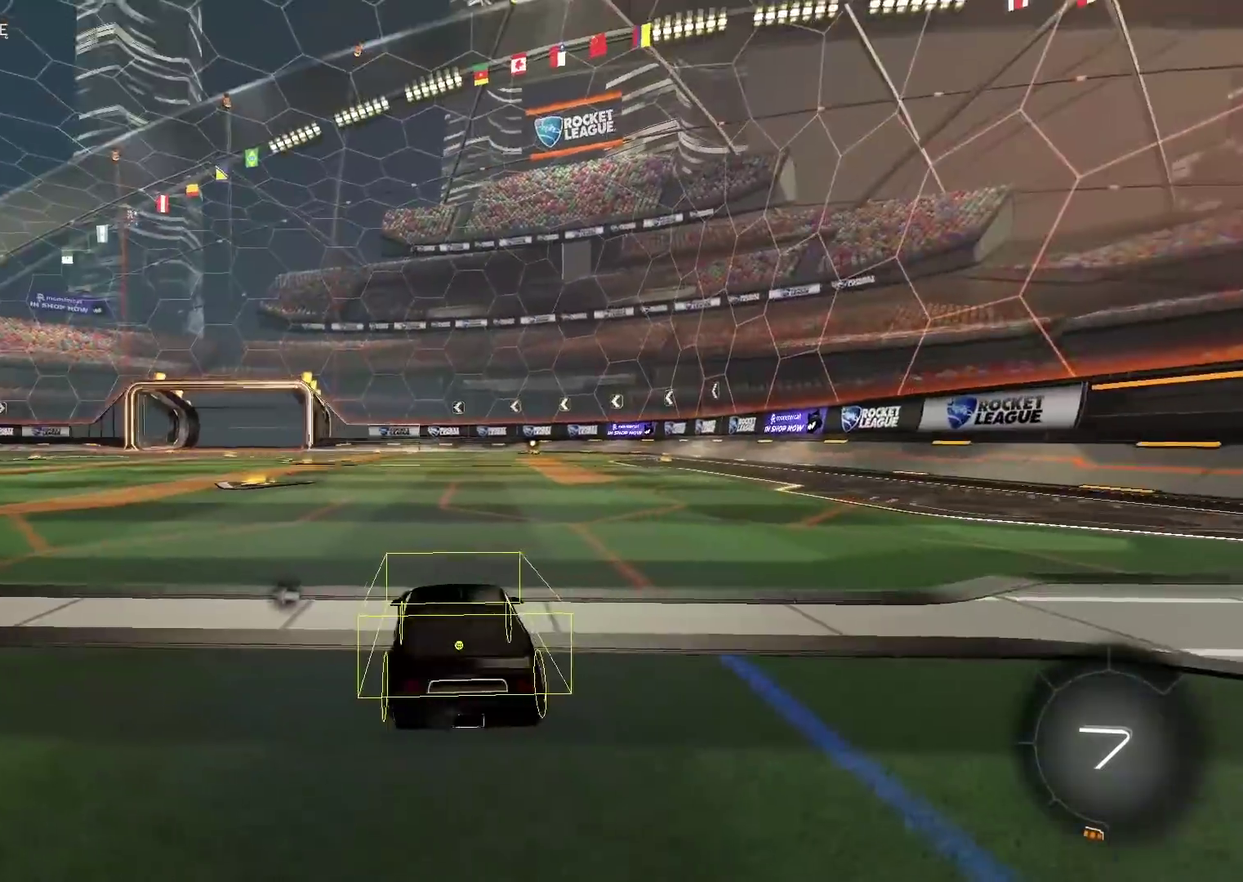
{"buttons": [], "left_stick": "center", "right_stick": "up-left", "events": [[283, "right_stick", "up-left"]]}
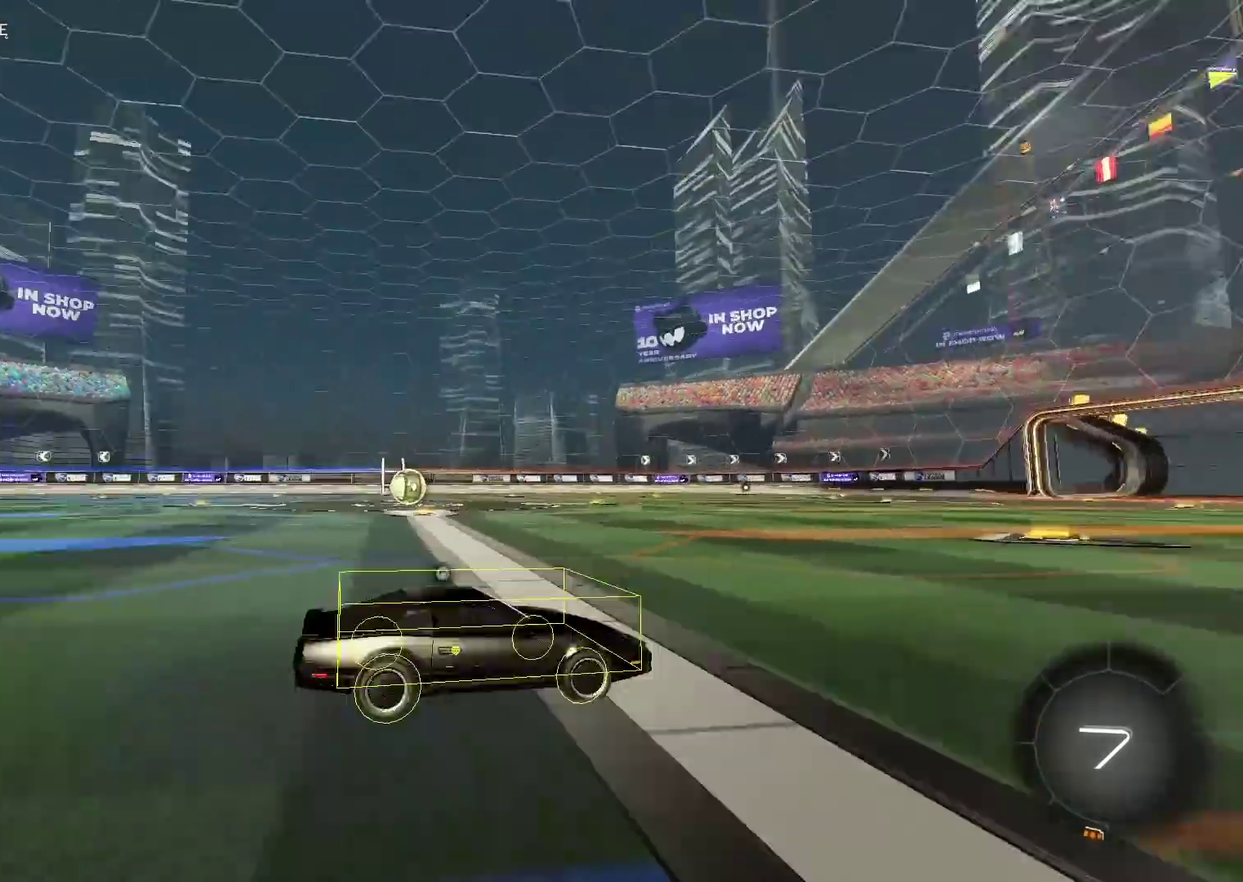
{"buttons": [], "left_stick": "center", "right_stick": "up-left", "events": []}
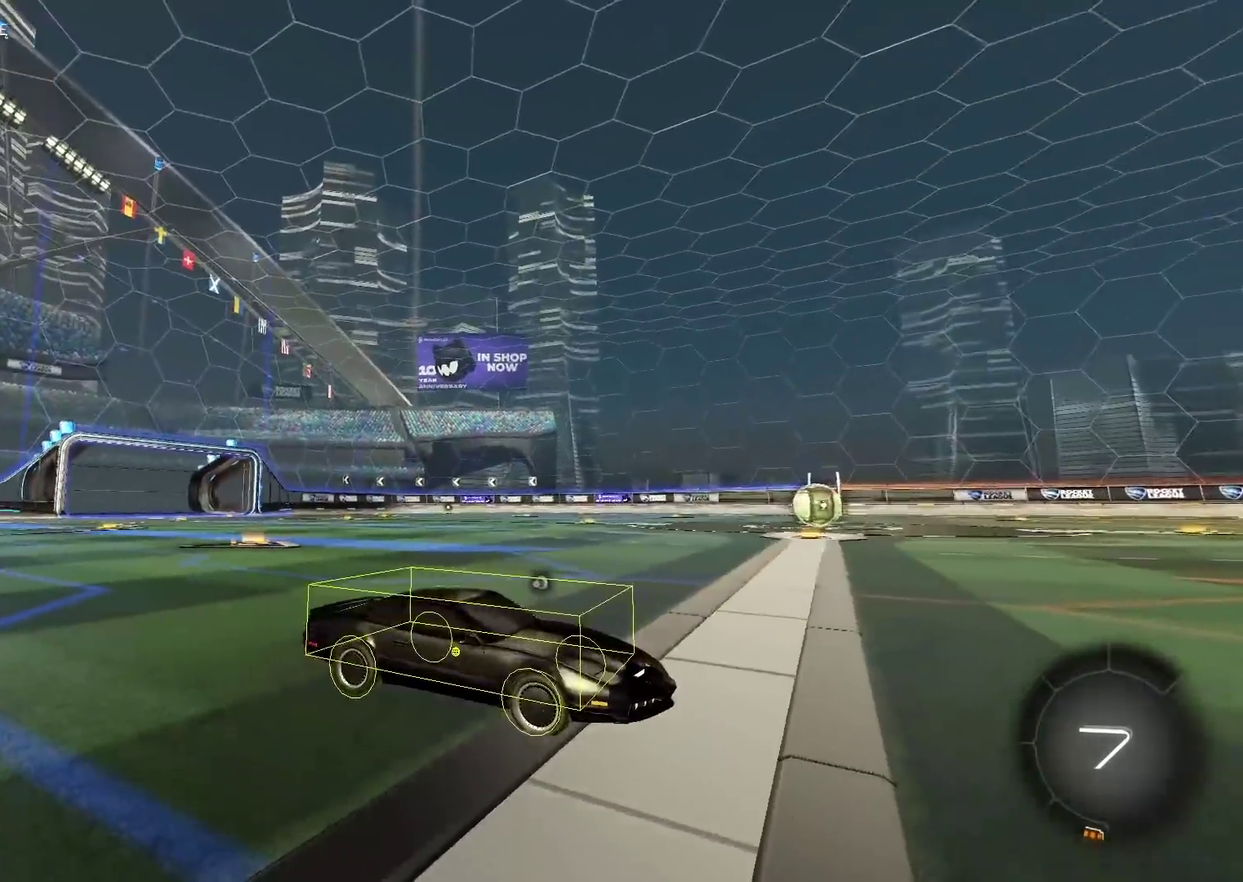
{"buttons": [], "left_stick": "center", "right_stick": "up-left", "events": []}
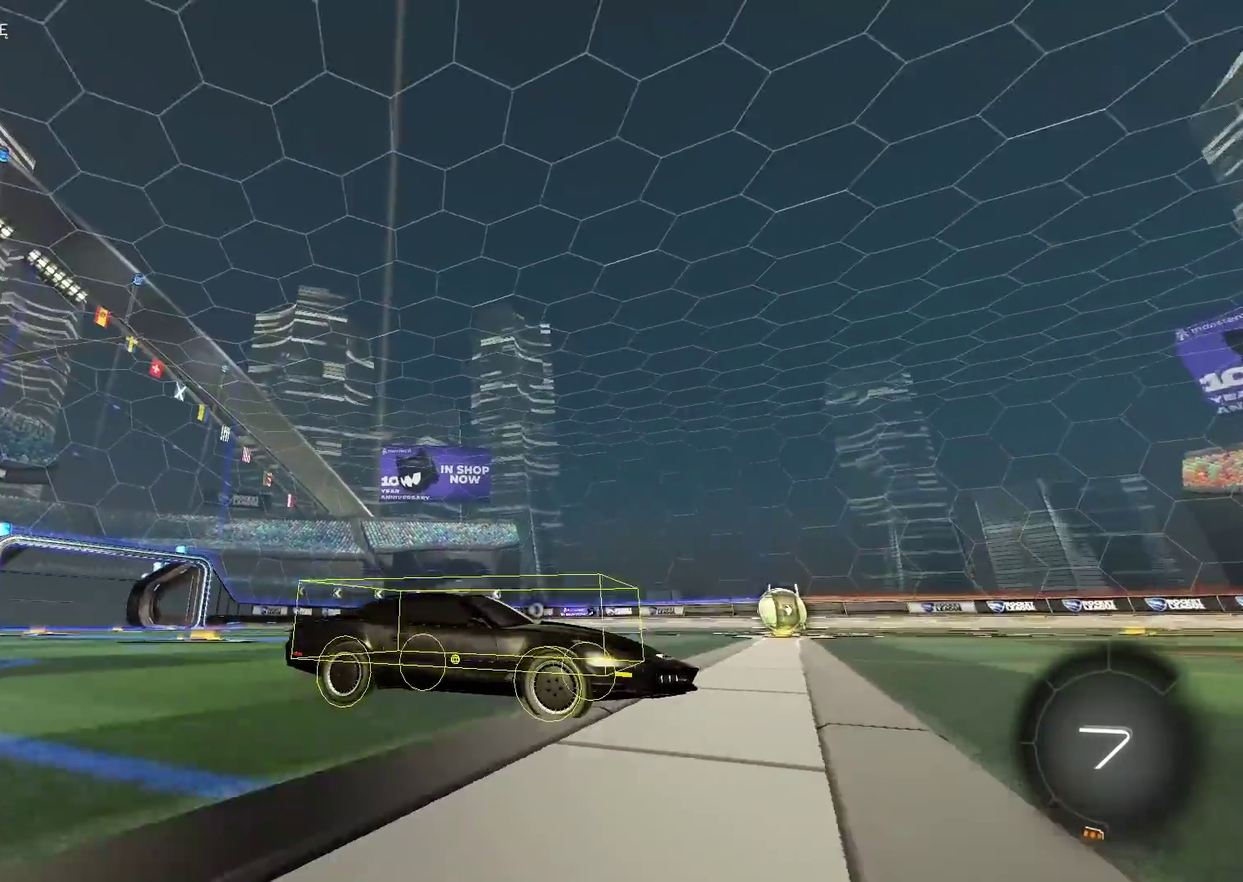
{"buttons": [], "left_stick": "center", "right_stick": "center", "events": [[483, "right_stick", "center"]]}
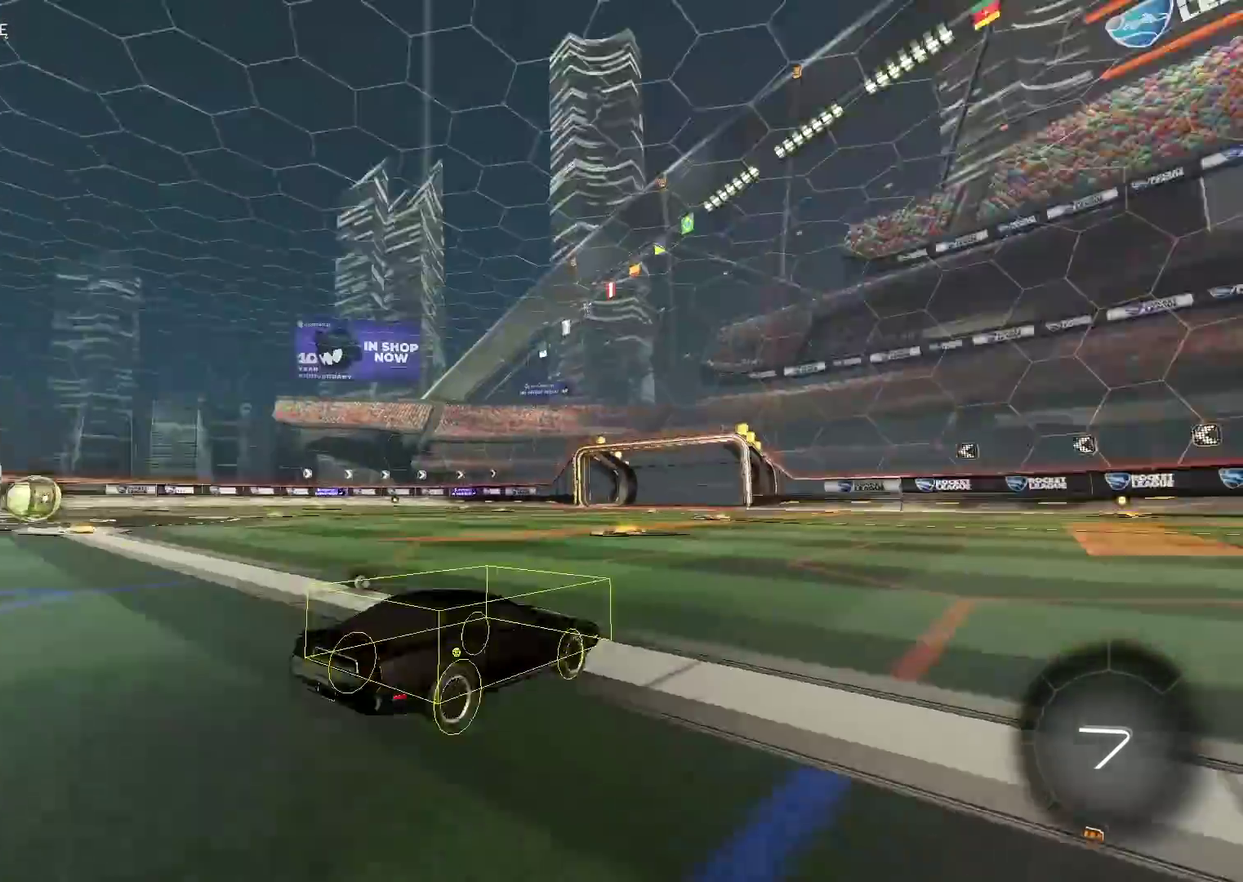
{"buttons": [], "left_stick": "center", "right_stick": "center", "events": []}
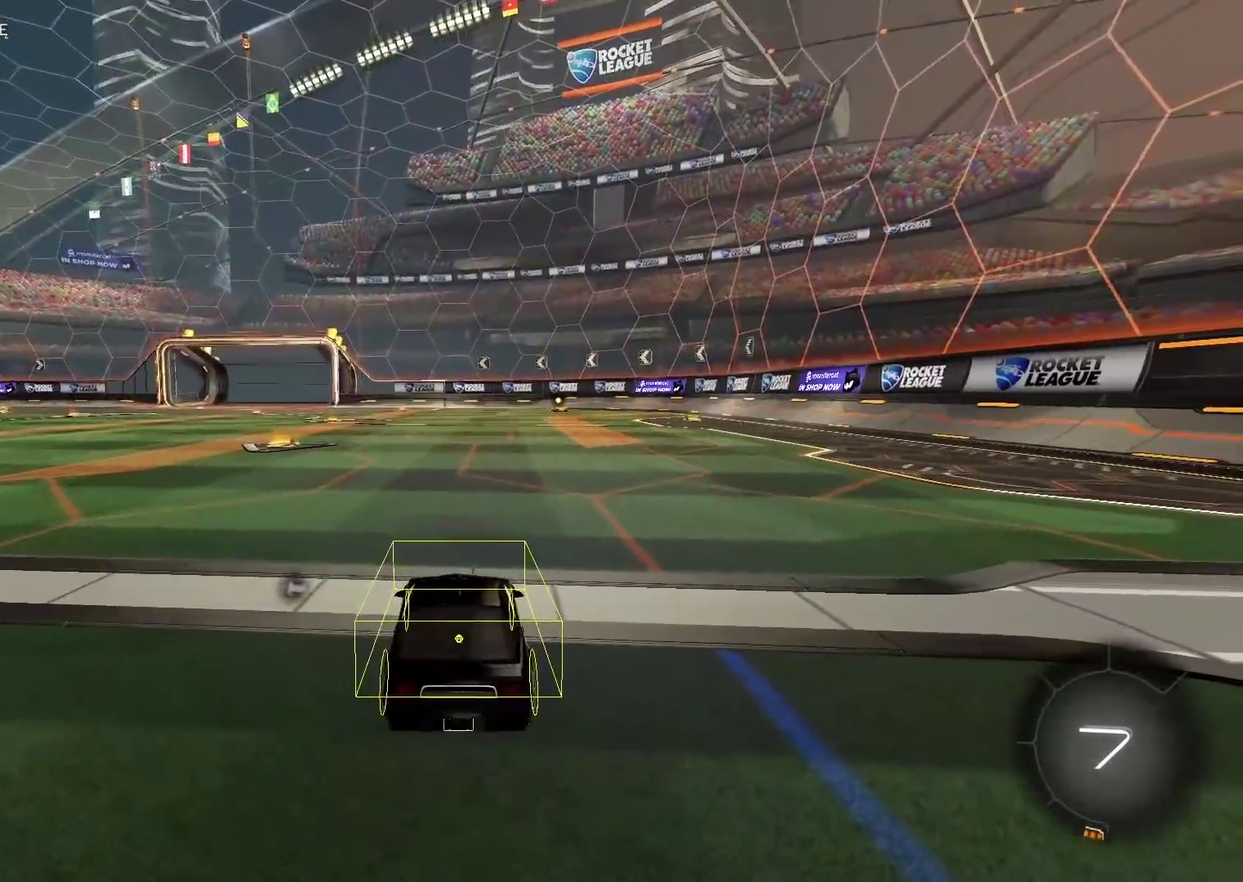
{"buttons": [], "left_stick": "center", "right_stick": "right", "events": [[283, "right_stick", "right"]]}
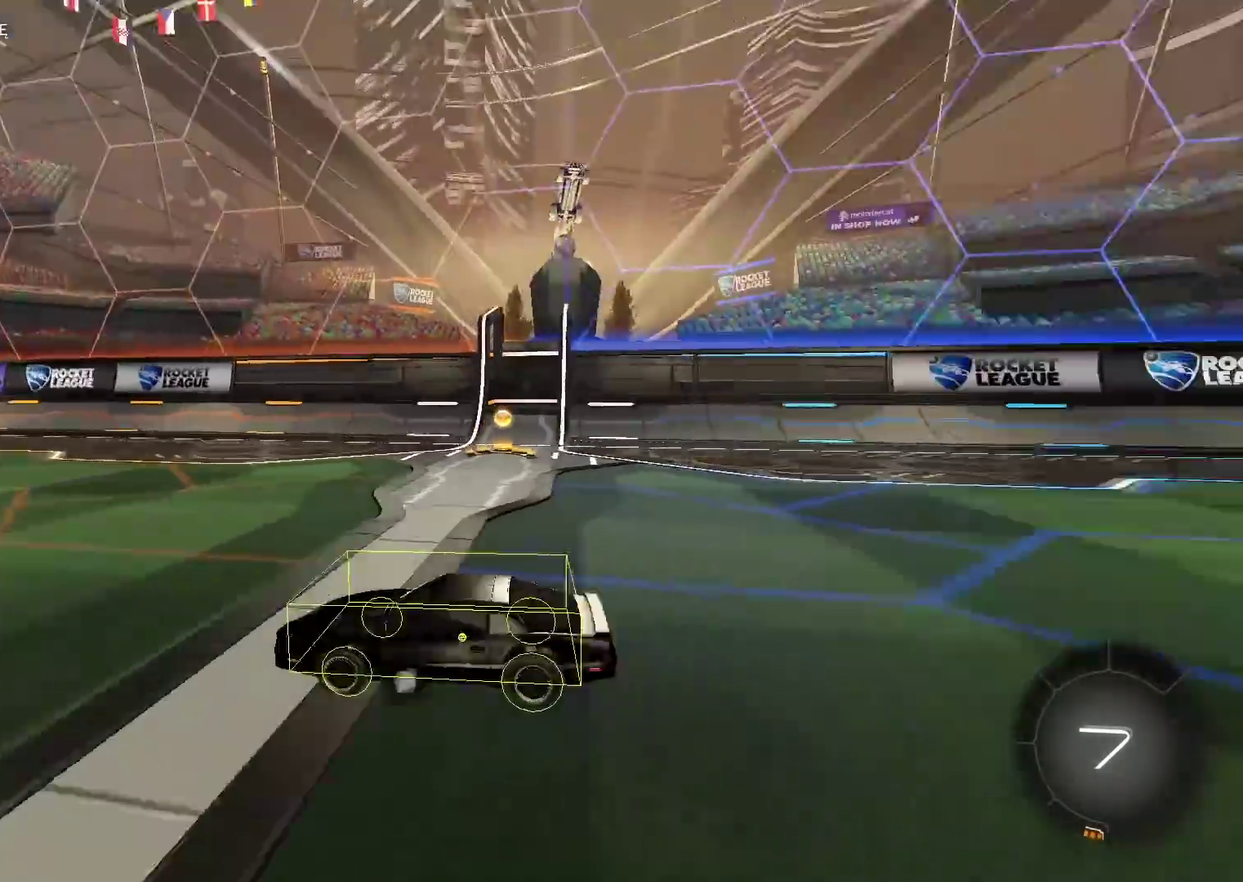
{"buttons": [], "left_stick": "center", "right_stick": "center", "events": [[150, "CROSS", "down"], [150, "right_stick", "center"], [200, "CROSS", "up"]]}
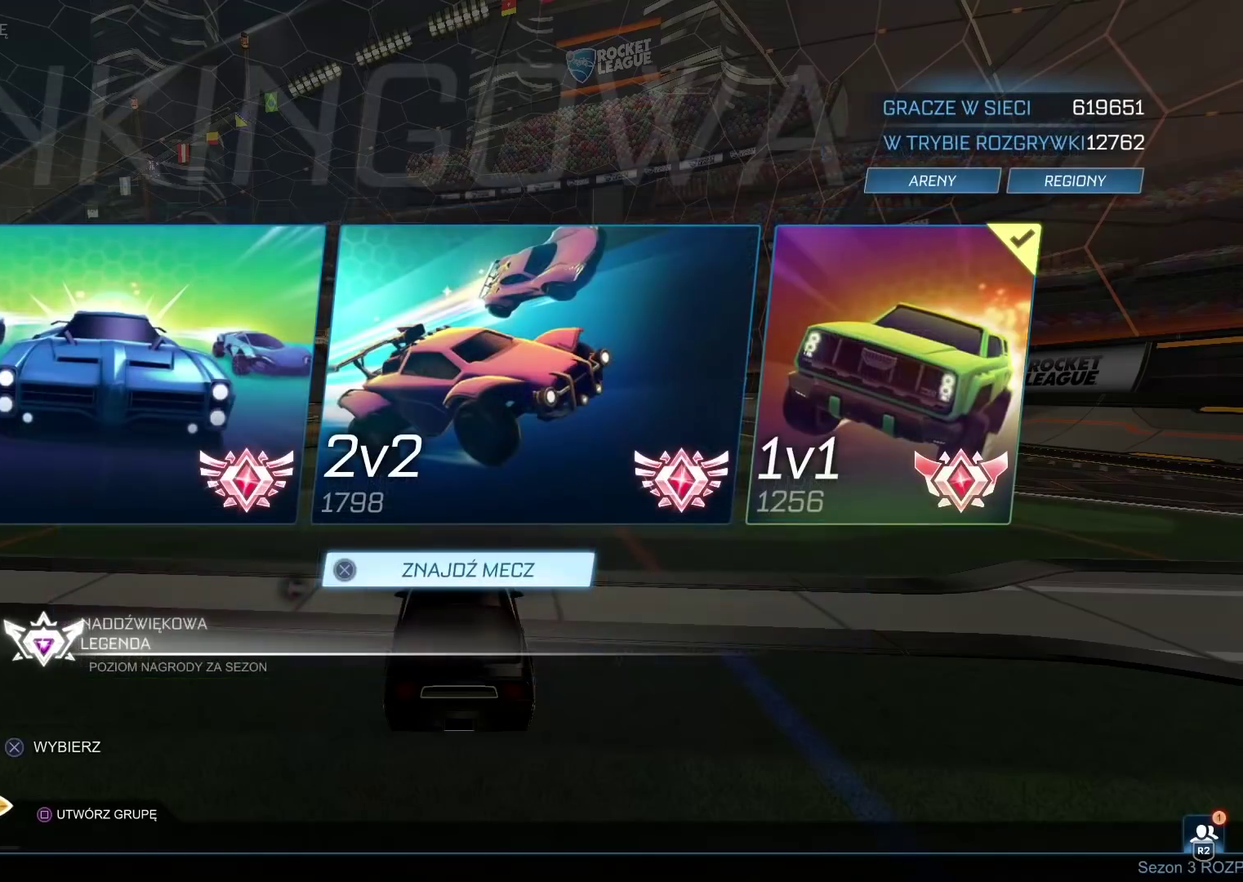
{"buttons": ["CROSS"], "left_stick": "center", "right_stick": "center", "events": [[433, "CROSS", "down"]]}
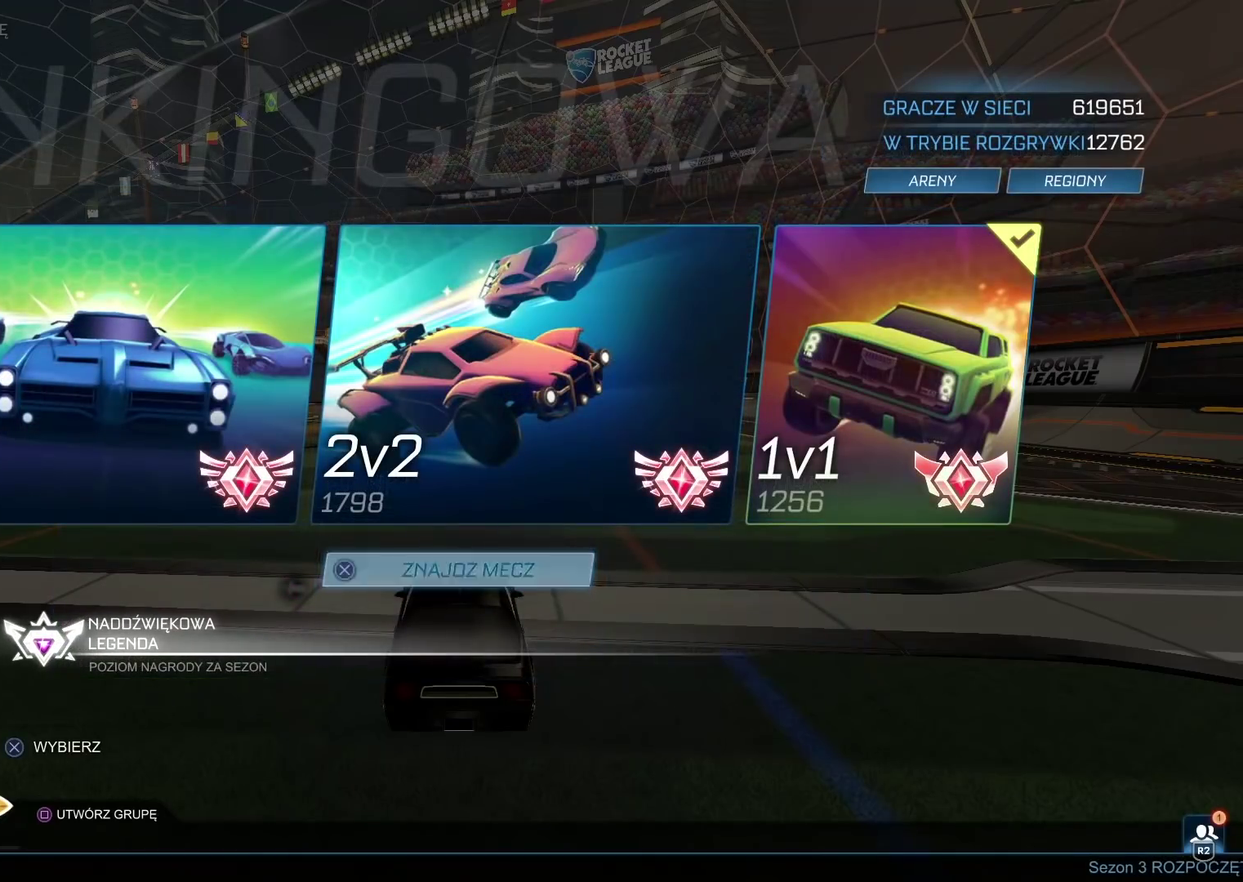
{"buttons": [], "left_stick": "center", "right_stick": "center", "events": [[250, "CROSS", "up"]]}
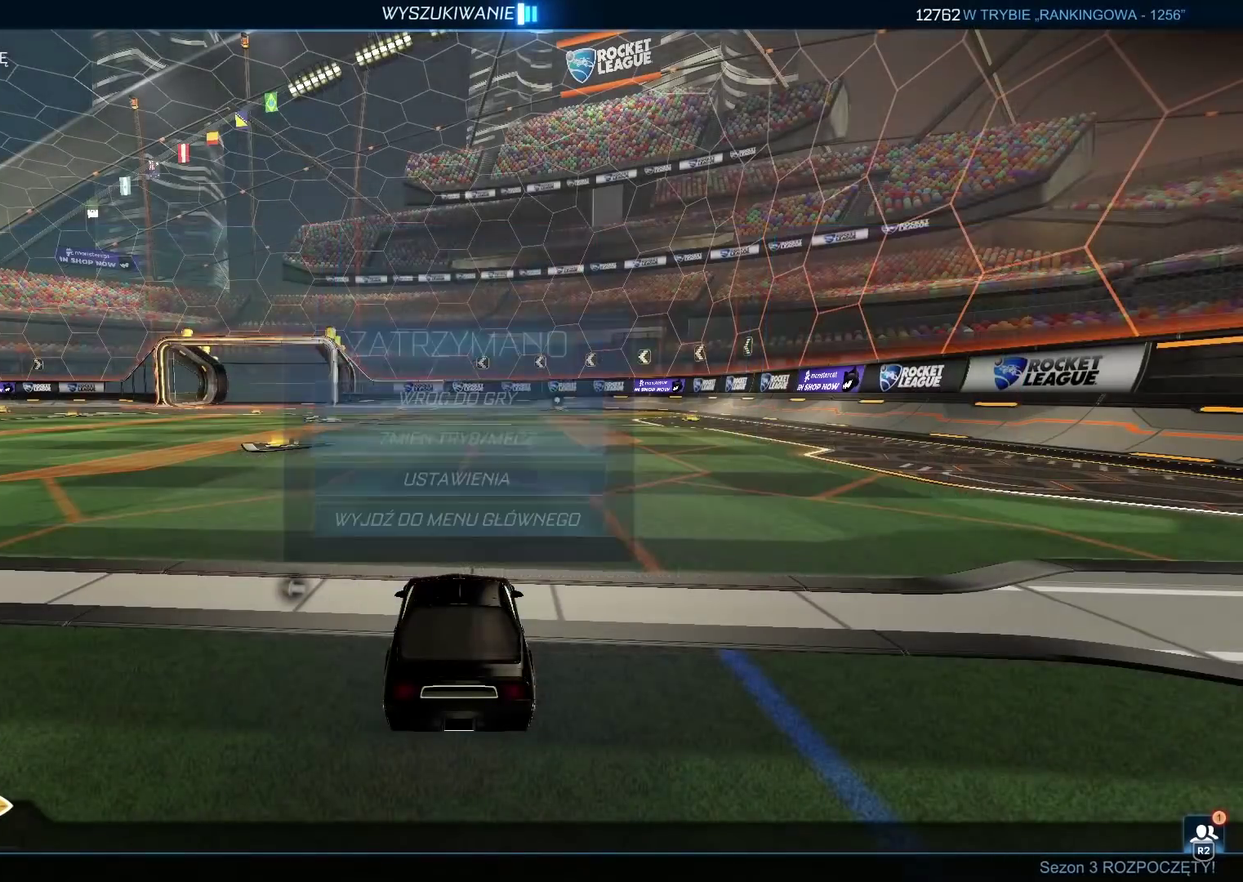
{"buttons": ["SELECT"], "left_stick": "center", "right_stick": "center", "events": [[250, "CIRCLE", "down"], [333, "CIRCLE", "up"], [367, "SELECT", "down"]]}
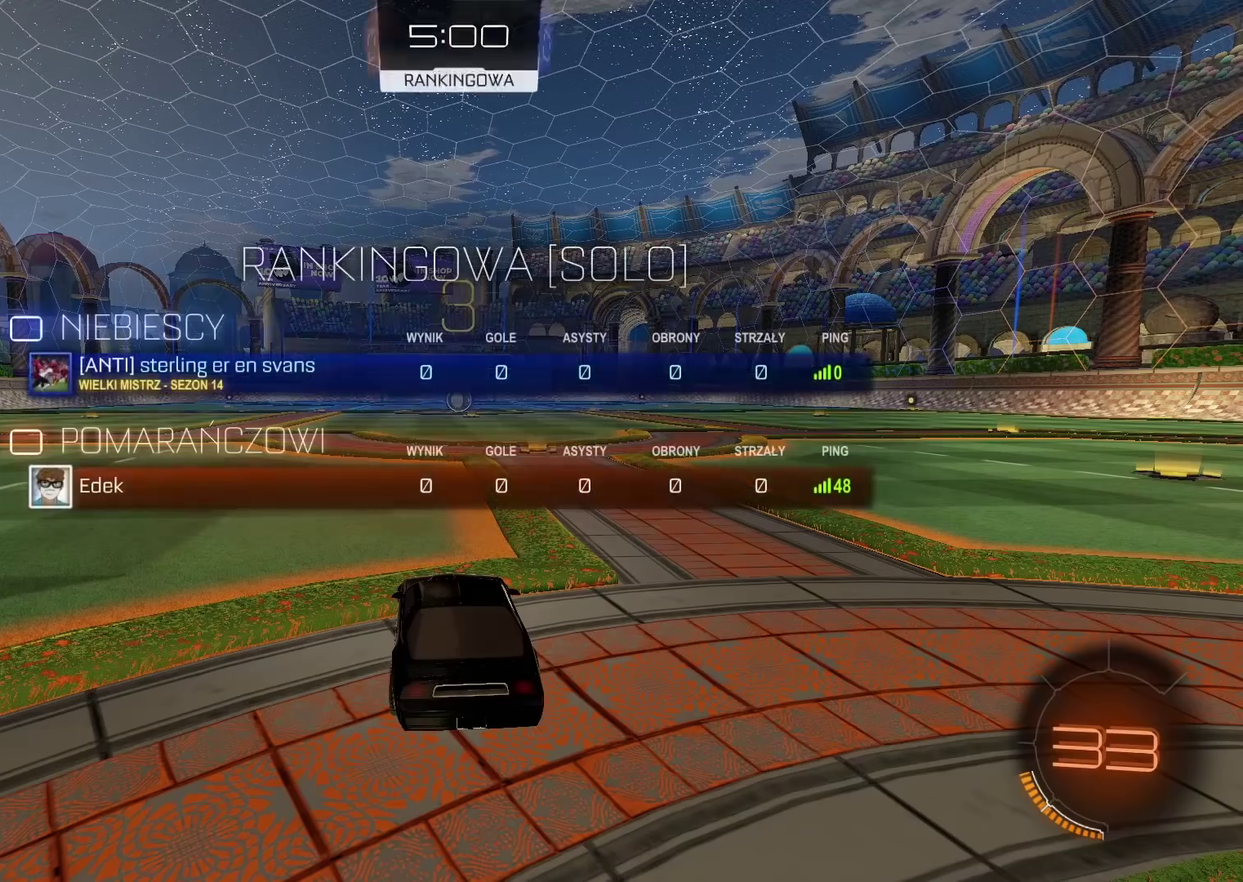
{"buttons": [], "left_stick": "center", "right_stick": "center", "events": [[450, "SELECT", "up"]]}
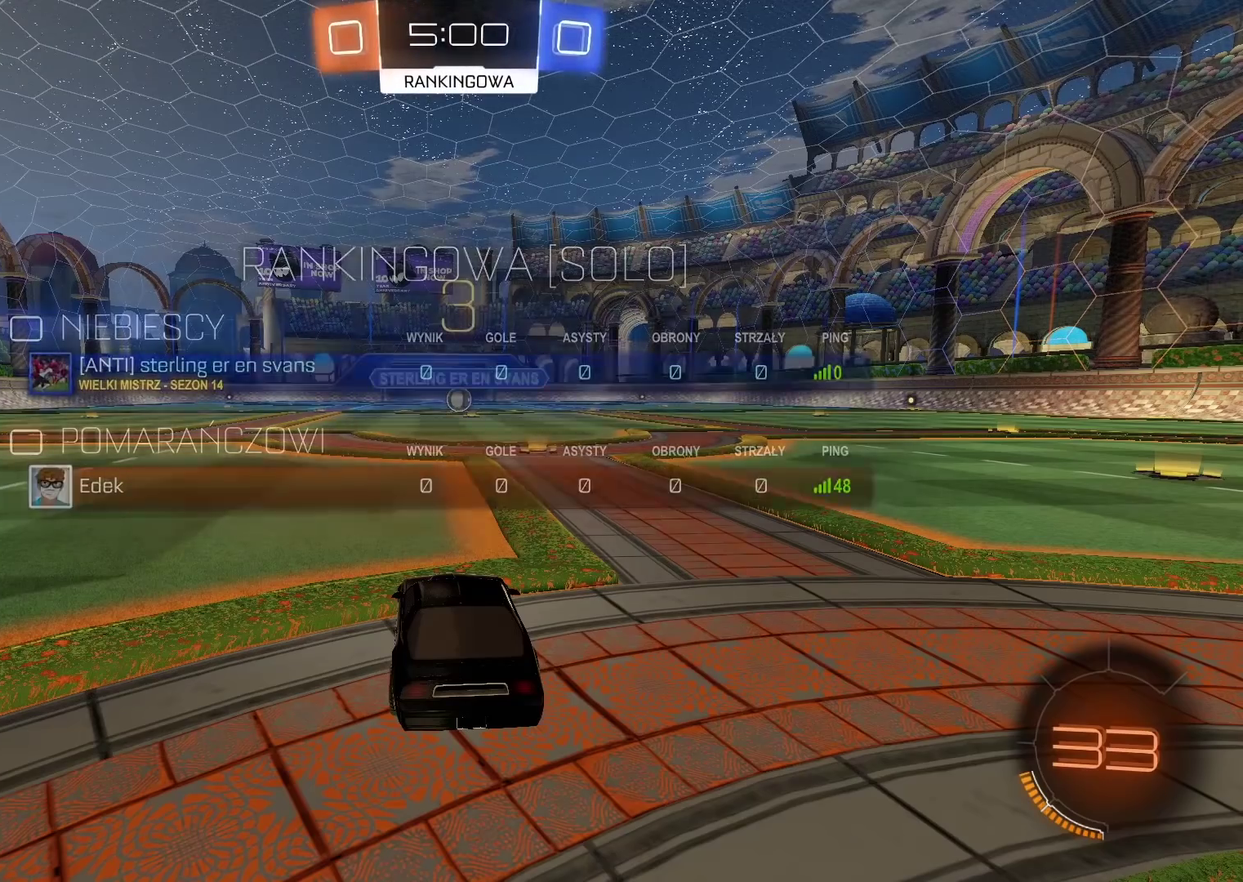
{"buttons": ["R2"], "left_stick": "center", "right_stick": "center", "events": [[183, "R2", "down"]]}
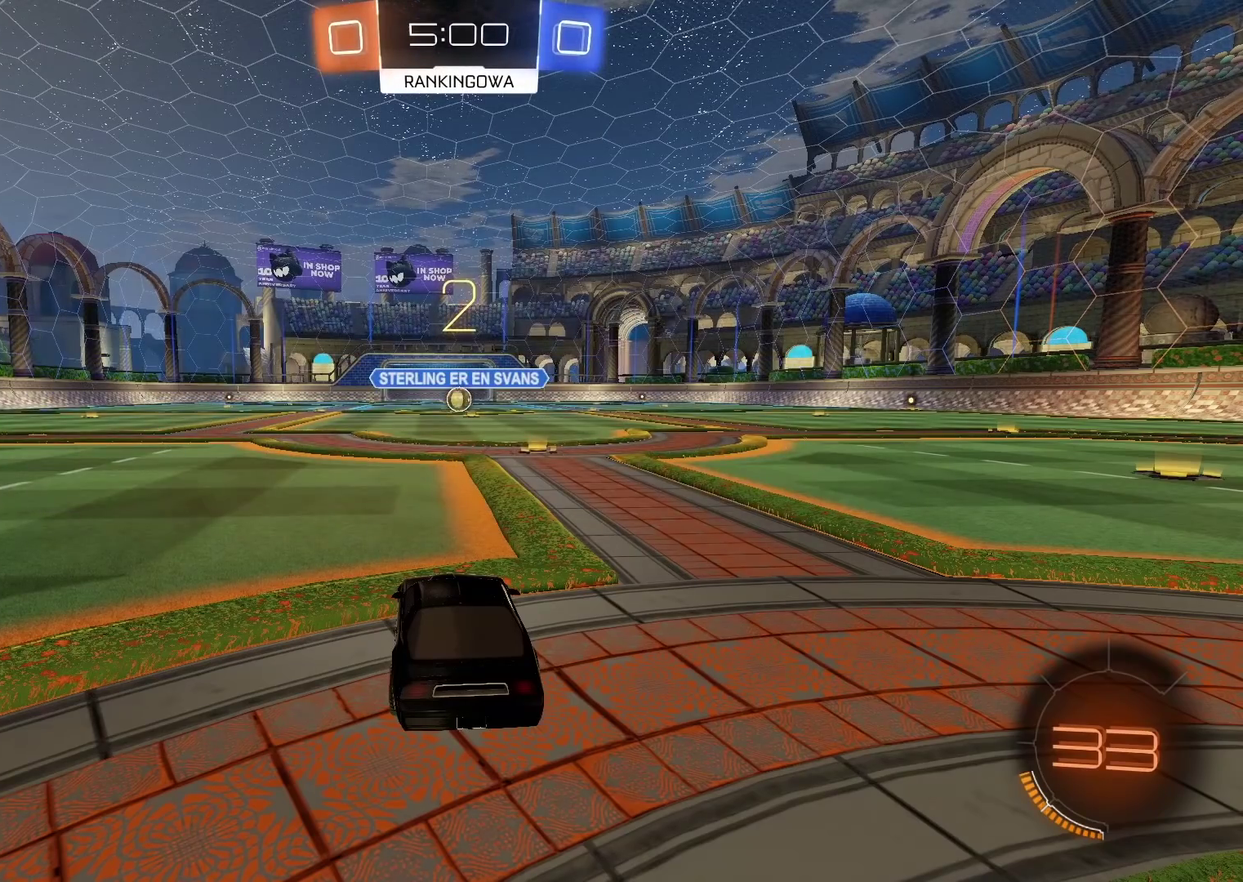
{"buttons": ["R2"], "left_stick": "center", "right_stick": "center", "events": [[167, "TRIANGLE", "down"], [233, "TRIANGLE", "up"], [300, "TRIANGLE", "down"], [367, "TRIANGLE", "up"]]}
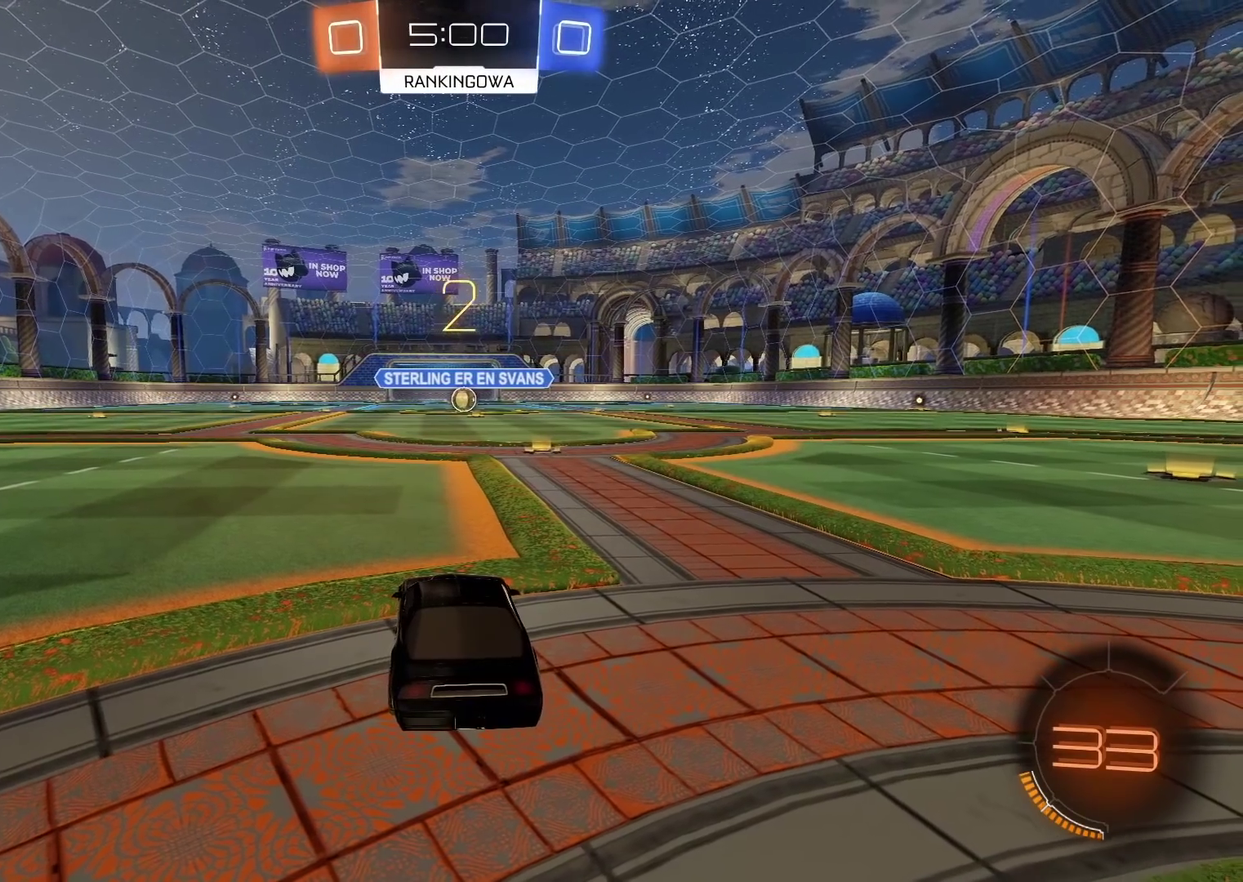
{"buttons": ["R2"], "left_stick": "up-left", "right_stick": "center", "events": [[67, "left_stick", "up-left"]]}
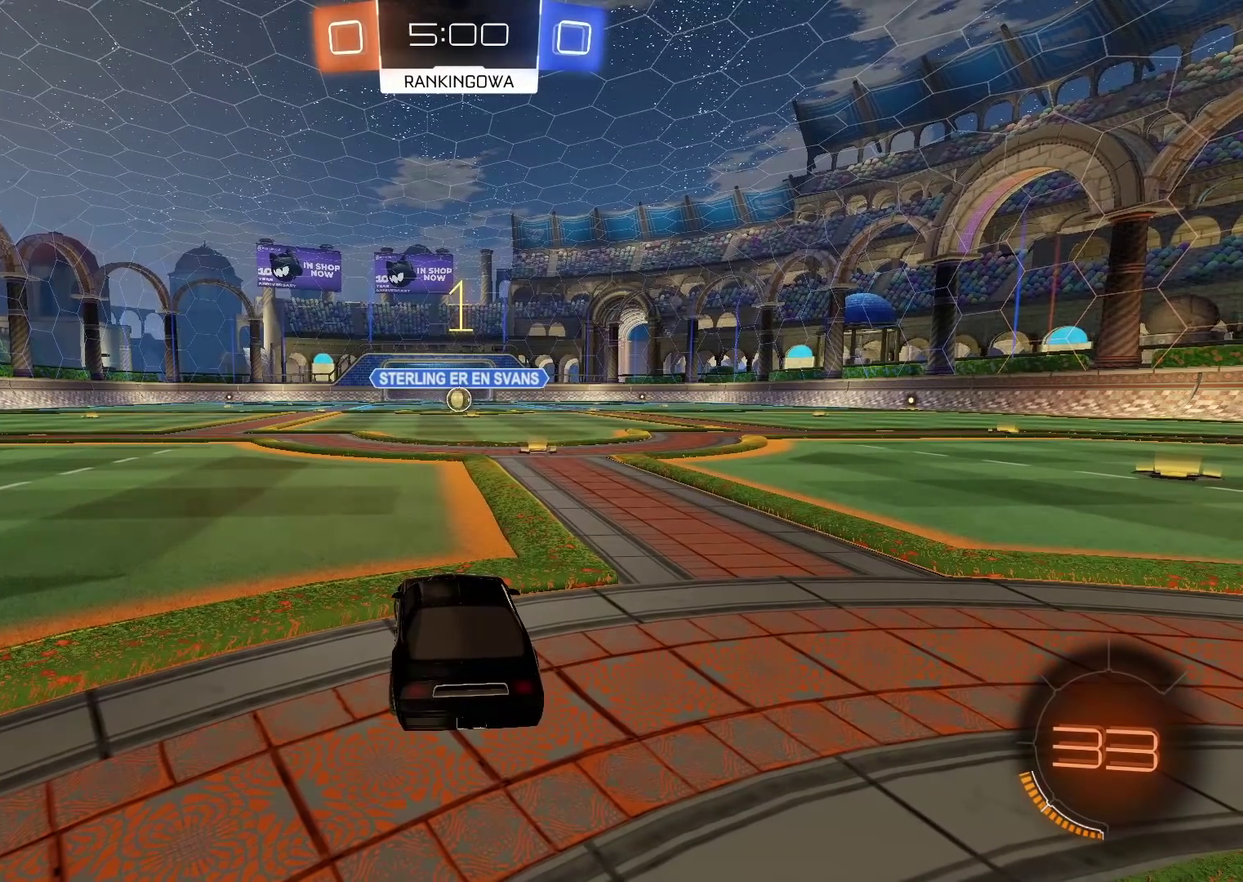
{"buttons": ["TRIANGLE", "R2"], "left_stick": "center", "right_stick": "center", "events": [[483, "TRIANGLE", "down"], [500, "left_stick", "center"]]}
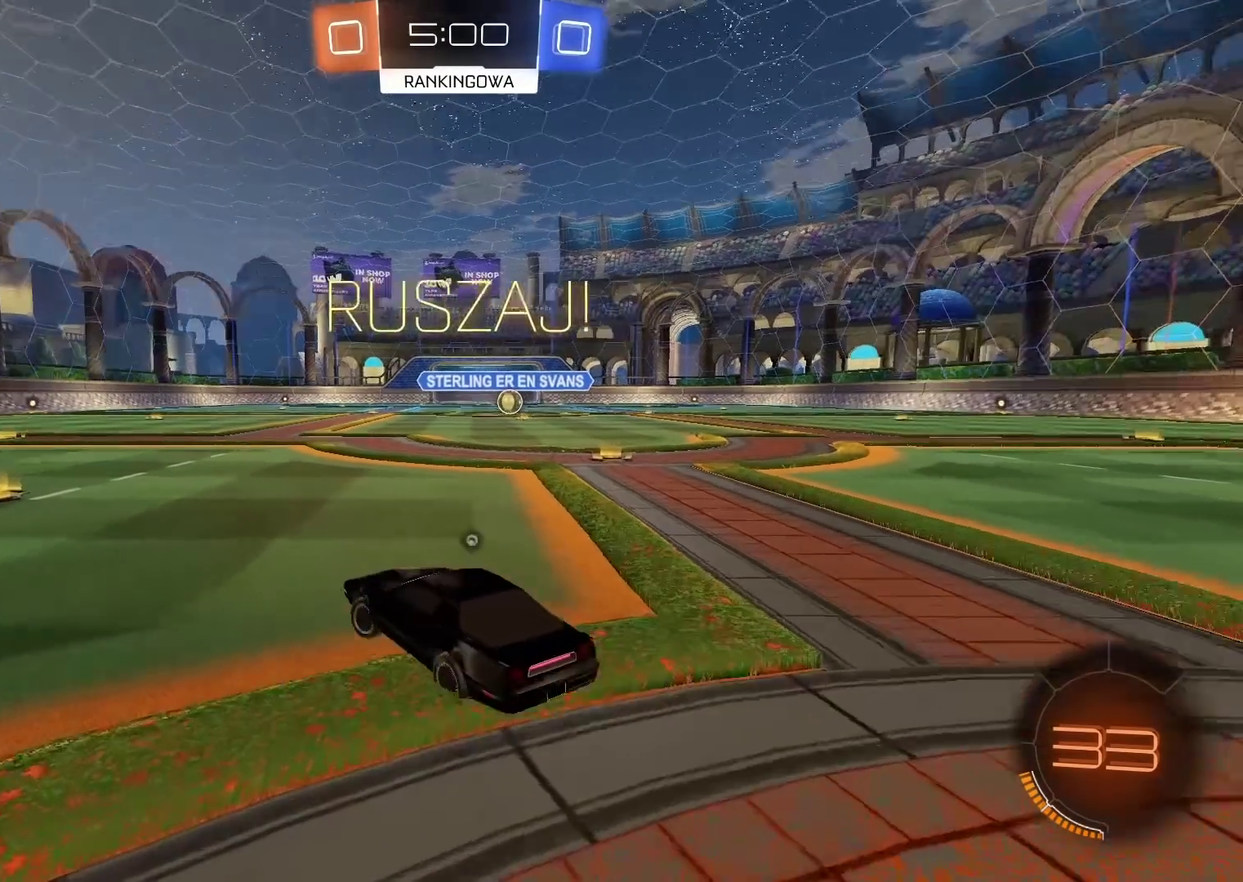
{"buttons": ["R2"], "left_stick": "up-left", "right_stick": "center", "events": [[117, "TRIANGLE", "up"], [267, "left_stick", "up-left"]]}
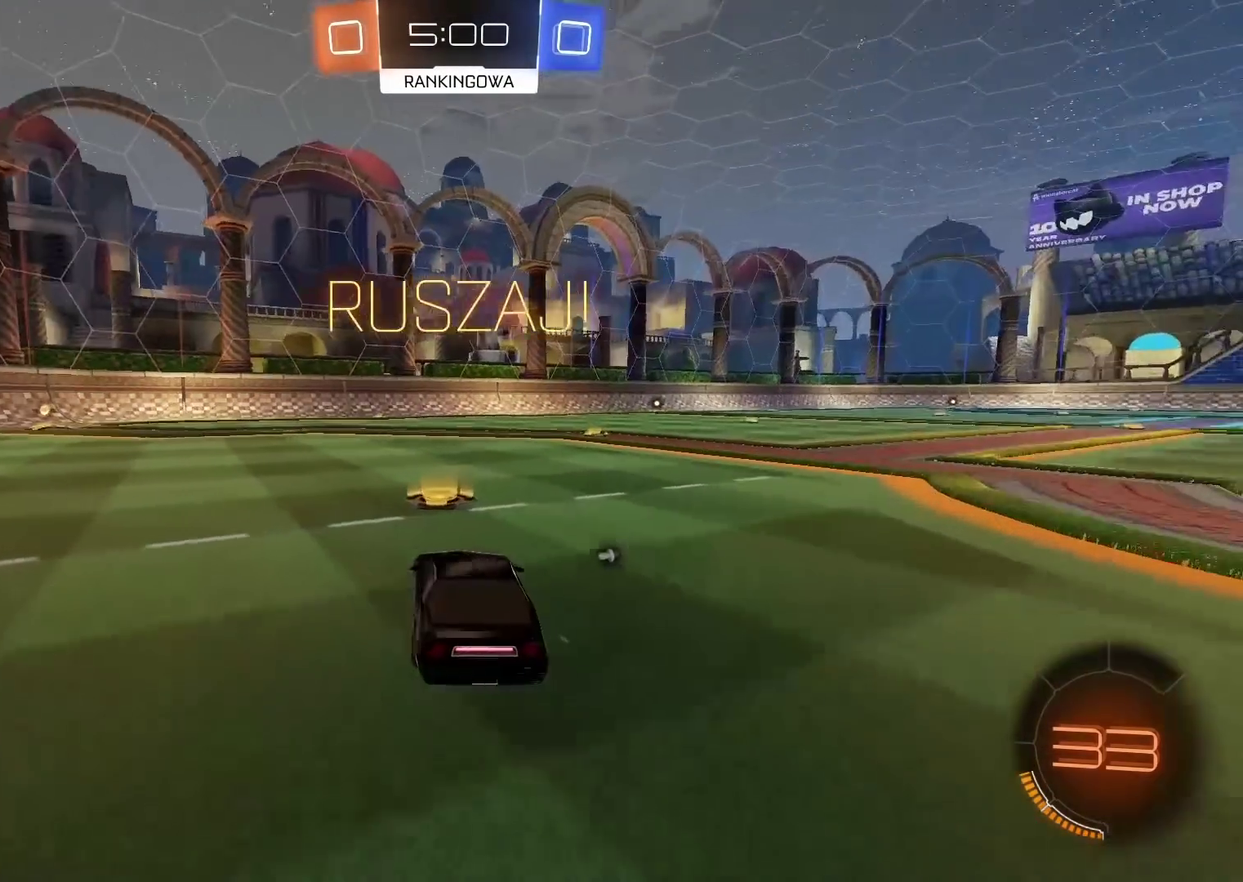
{"buttons": ["R2"], "left_stick": "left", "right_stick": "center", "events": [[50, "left_stick", "center"], [200, "left_stick", "left"]]}
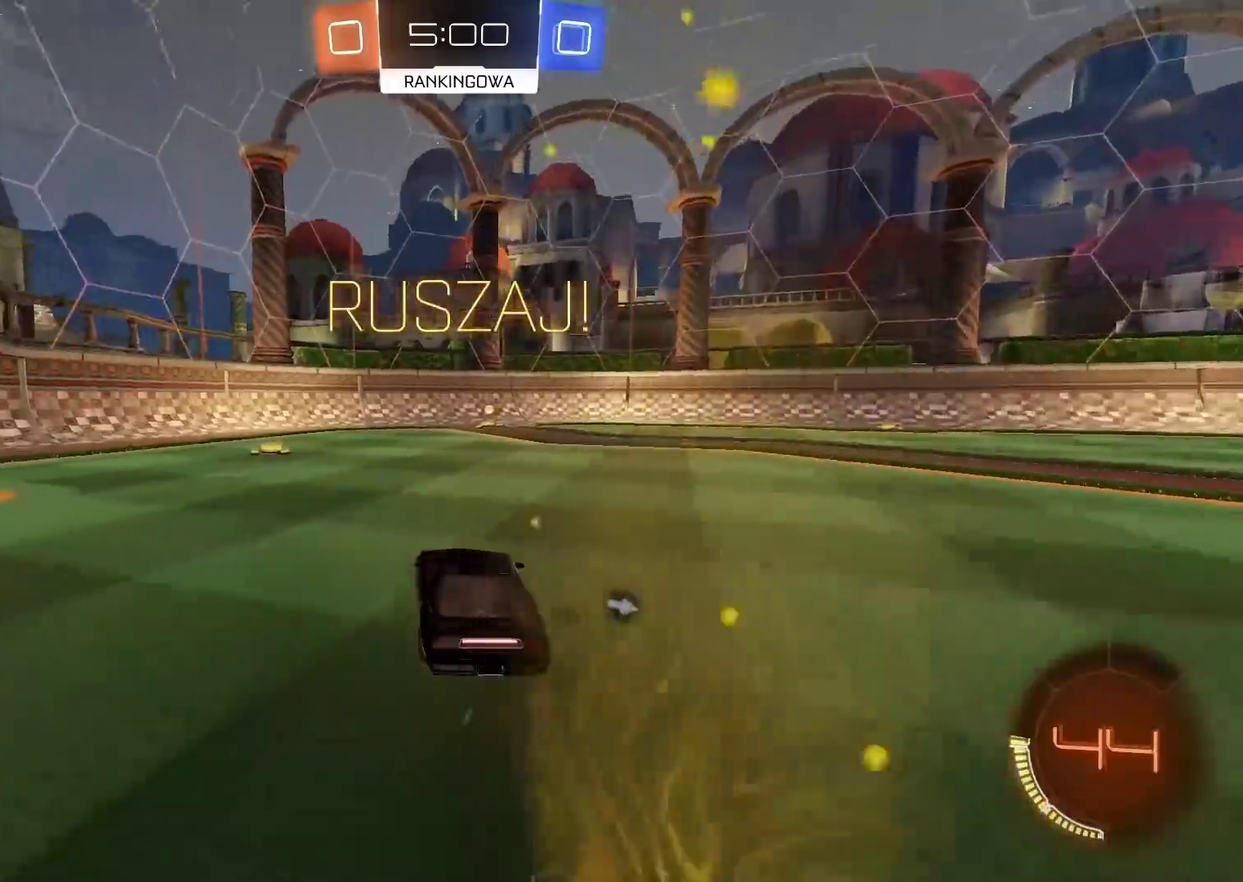
{"buttons": ["L1", "R2"], "left_stick": "left", "right_stick": "center", "events": [[17, "left_stick", "center"], [200, "TRIANGLE", "down"], [300, "TRIANGLE", "up"], [433, "left_stick", "left"], [467, "L1", "down"]]}
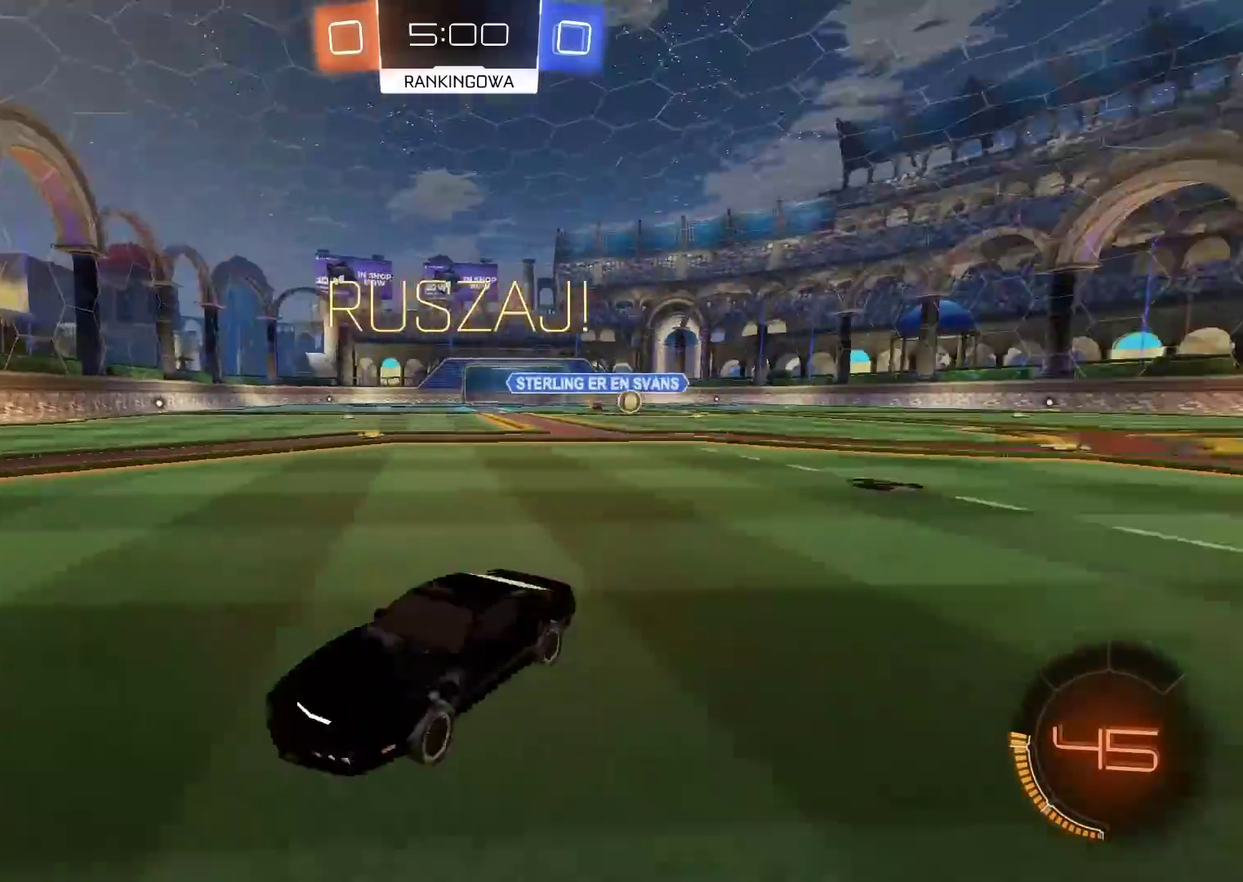
{"buttons": ["R2"], "left_stick": "left", "right_stick": "center", "events": [[117, "L1", "up"]]}
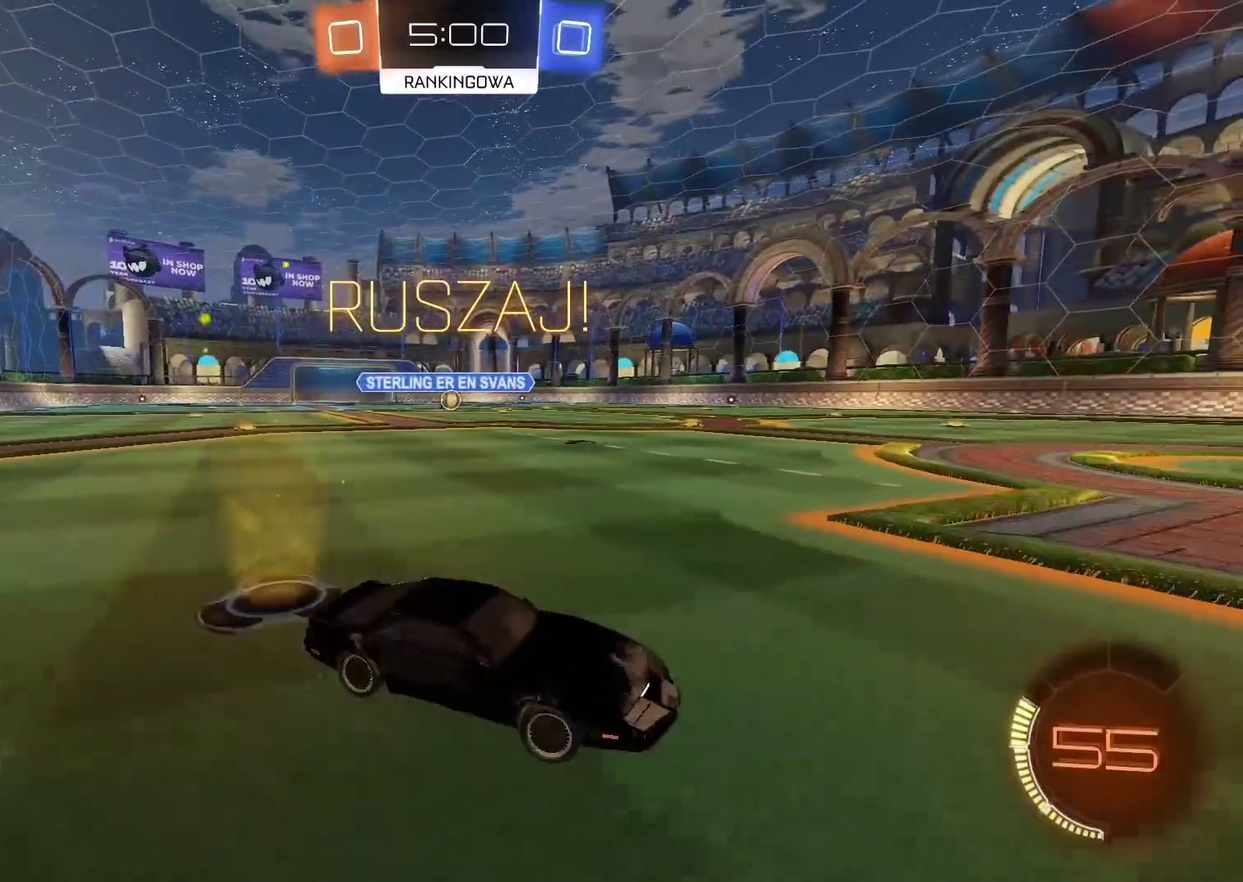
{"buttons": [], "left_stick": "left", "right_stick": "center", "events": [[200, "R2", "up"]]}
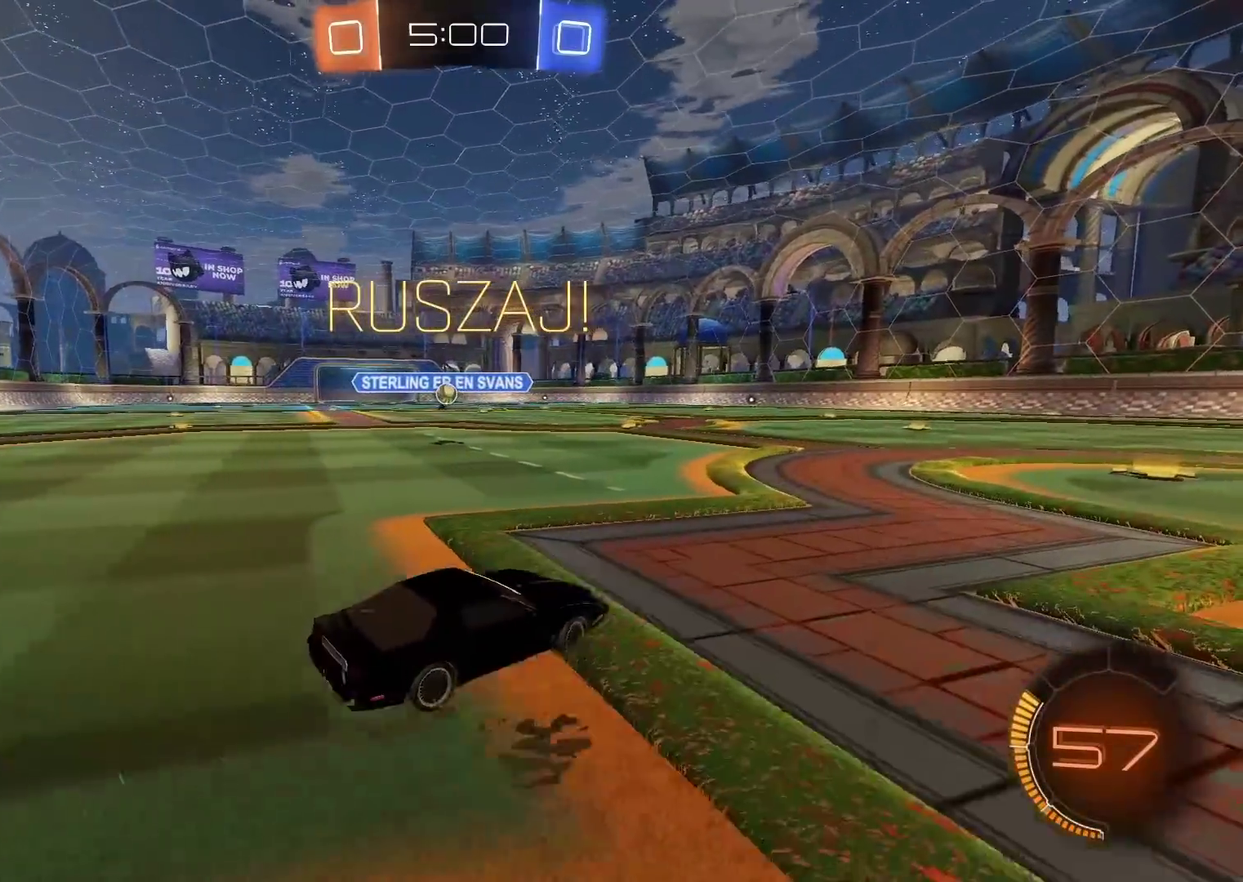
{"buttons": ["R2"], "left_stick": "right", "right_stick": "center", "events": [[17, "left_stick", "center"], [67, "left_stick", "right"], [250, "R2", "down"]]}
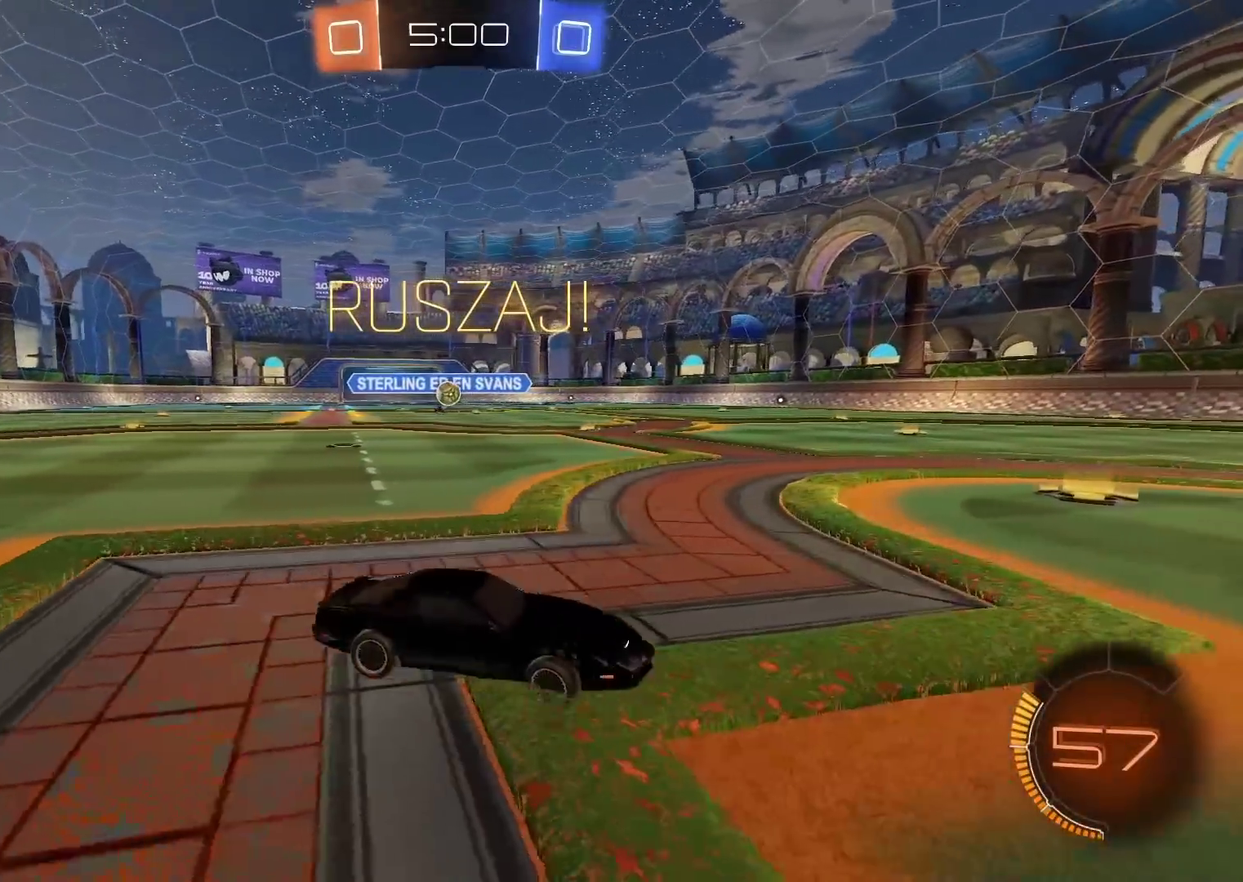
{"buttons": ["L1", "R2"], "left_stick": "left", "right_stick": "center", "events": [[117, "left_stick", "center"], [183, "left_stick", "down-left"], [233, "L1", "down"], [250, "left_stick", "left"]]}